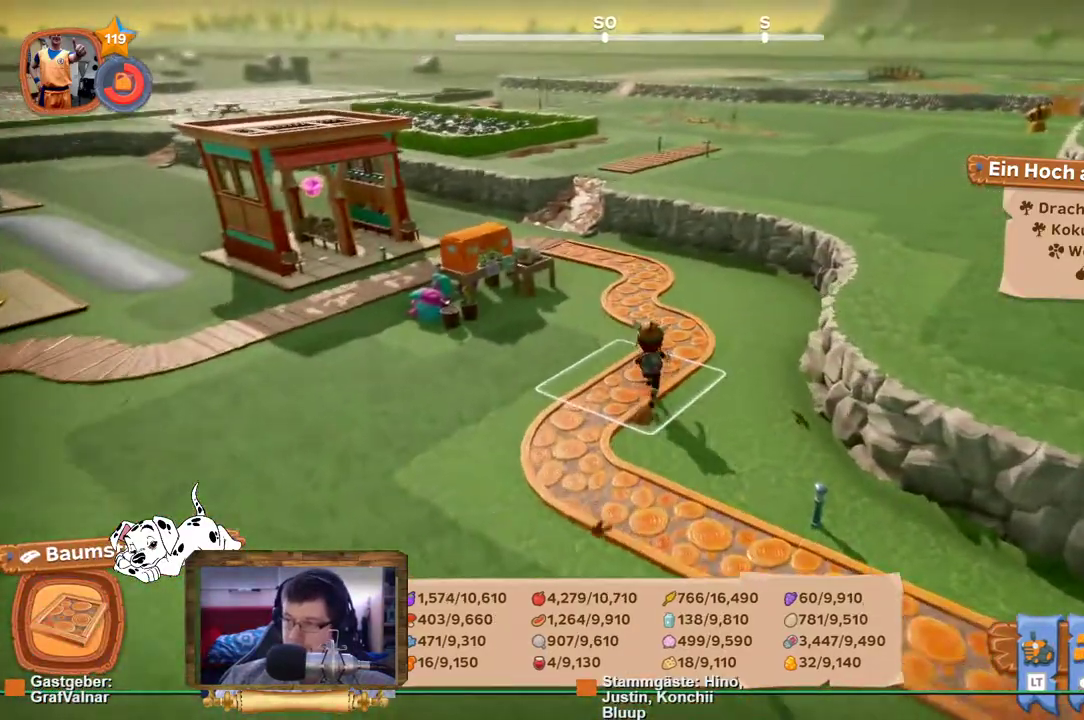
Gameplay with a controller (Xbox layout); each line is a JSON object with the inputs held at the frame after it. "events" lists button and stick changes between this image and that frame as [ms after this image, input, new state], when the widget could be followed in between. Not read: L3 R3.
{"buttons": ["R2"], "left_stick": "up", "right_stick": "left", "events": [[333, "right_stick", "left"]]}
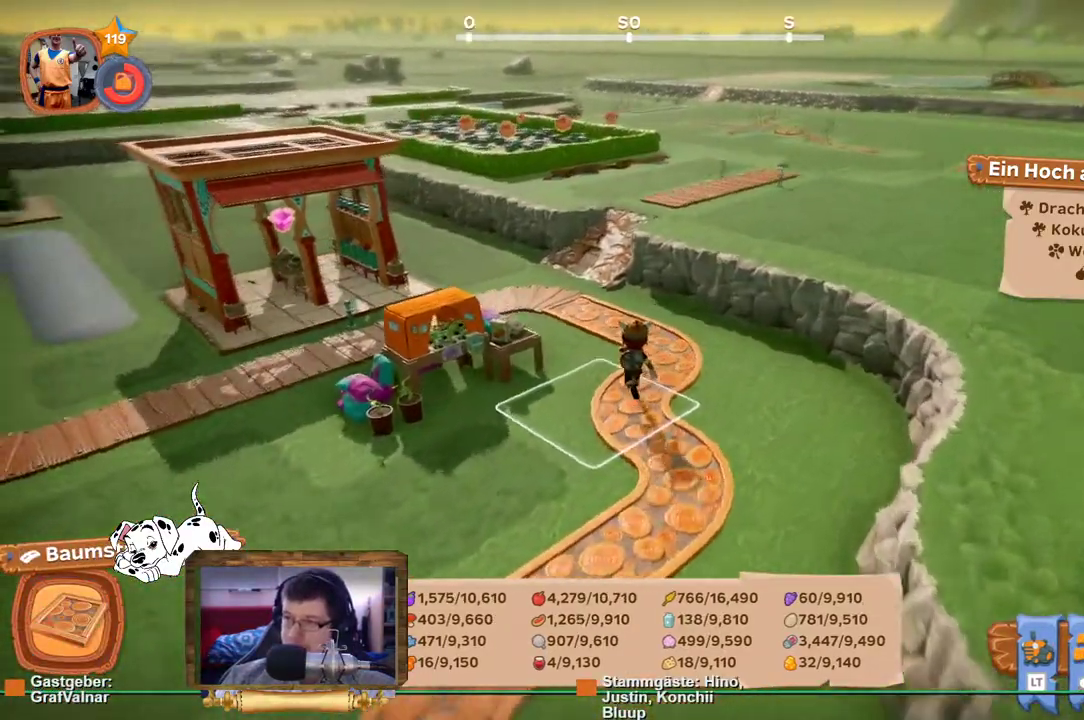
{"buttons": ["R2"], "left_stick": "up-left", "right_stick": "left", "events": [[467, "left_stick", "up-left"]]}
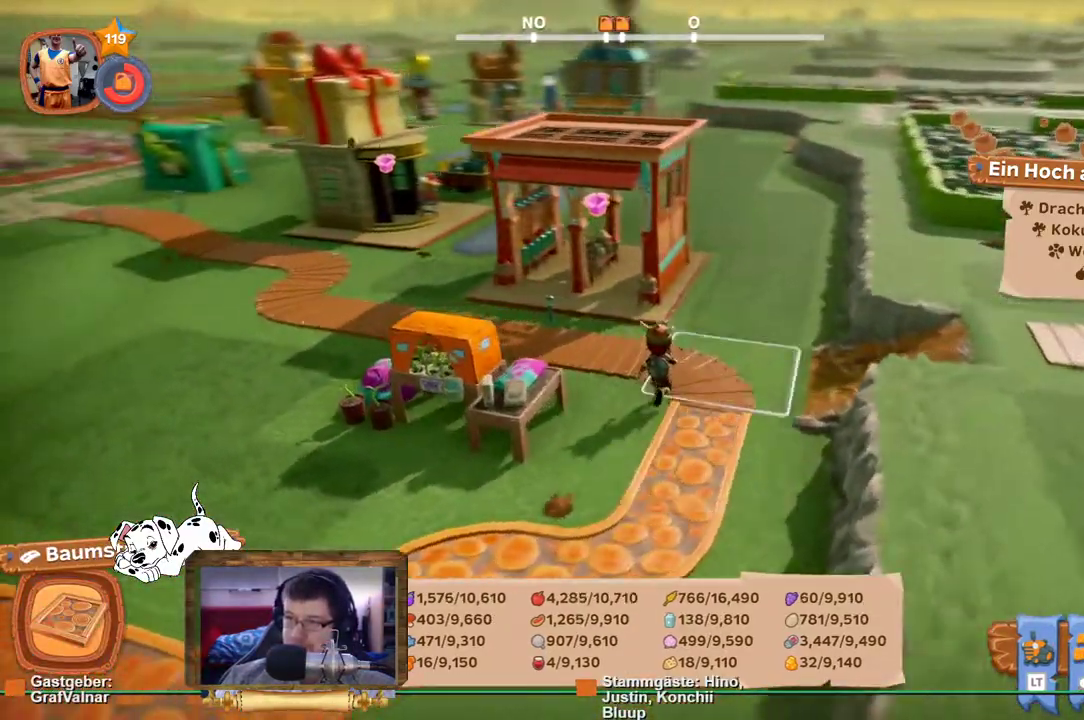
{"buttons": ["R2"], "left_stick": "up", "right_stick": "center", "events": [[250, "right_stick", "center"], [483, "left_stick", "up"]]}
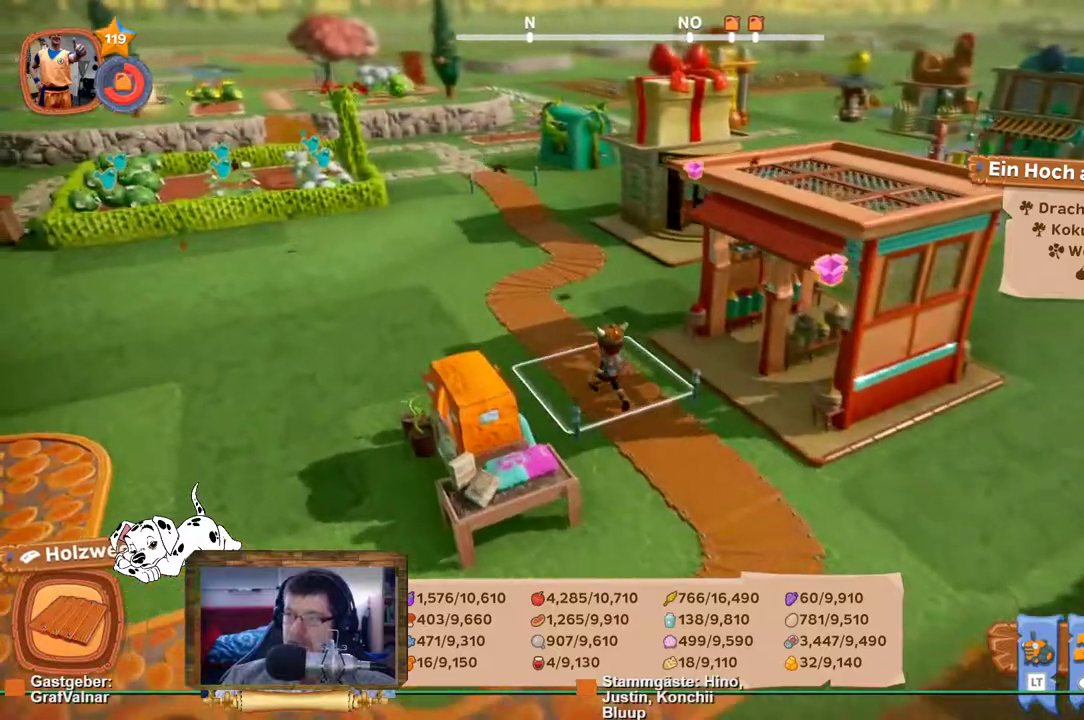
{"buttons": ["R2"], "left_stick": "up", "right_stick": "right", "events": [[100, "right_stick", "right"]]}
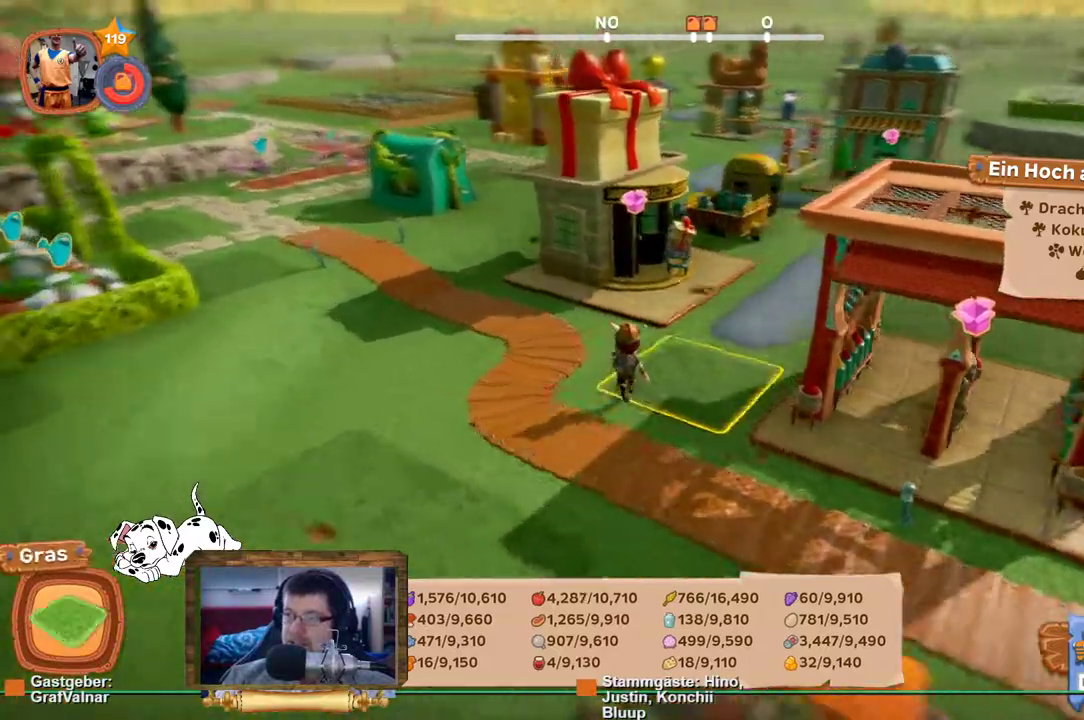
{"buttons": ["R2"], "left_stick": "up", "right_stick": "center", "events": [[33, "right_stick", "center"]]}
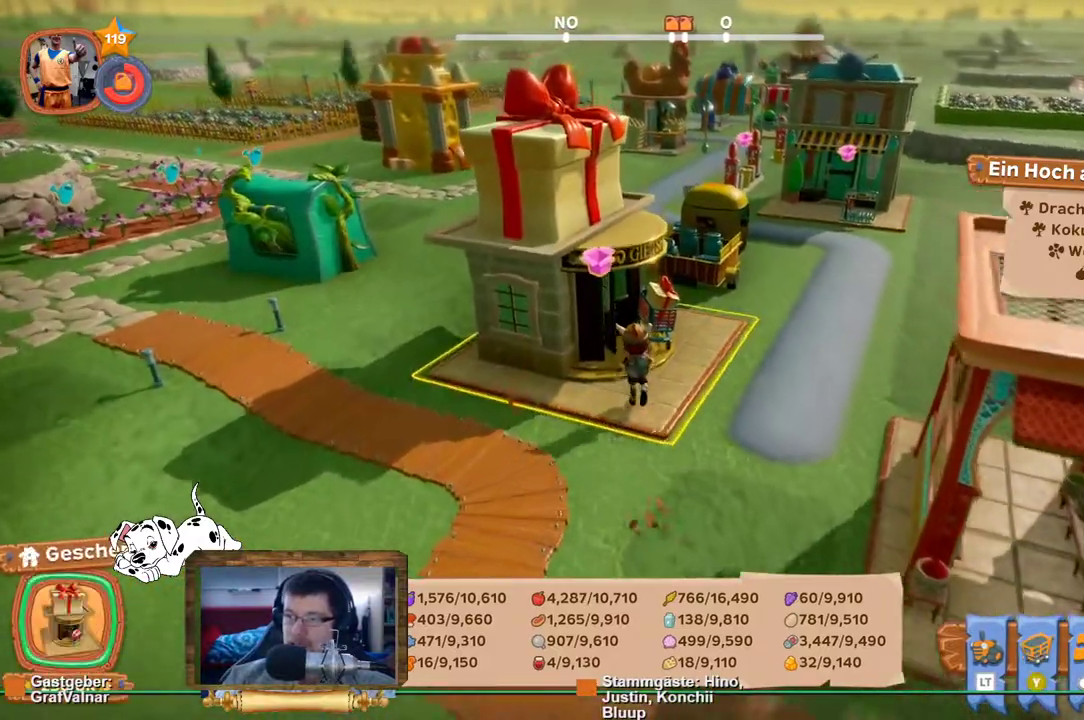
{"buttons": [], "left_stick": "center", "right_stick": "center", "events": [[17, "A", "down"], [67, "left_stick", "center"], [100, "R2", "up"], [133, "A", "up"]]}
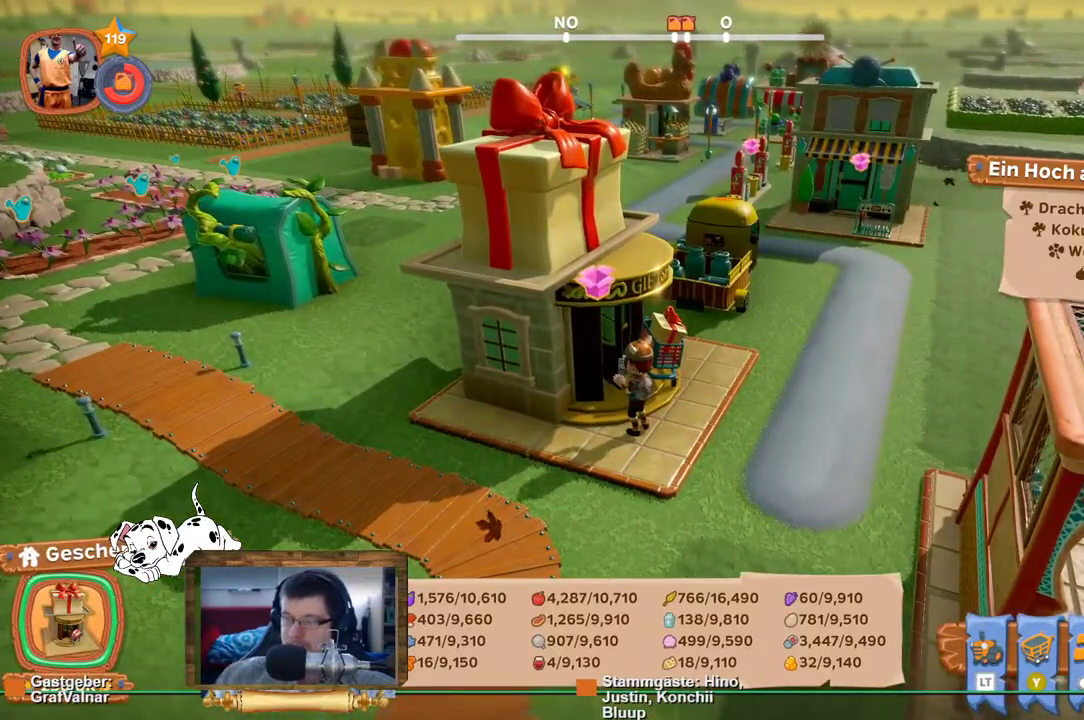
{"buttons": [], "left_stick": "center", "right_stick": "center", "events": []}
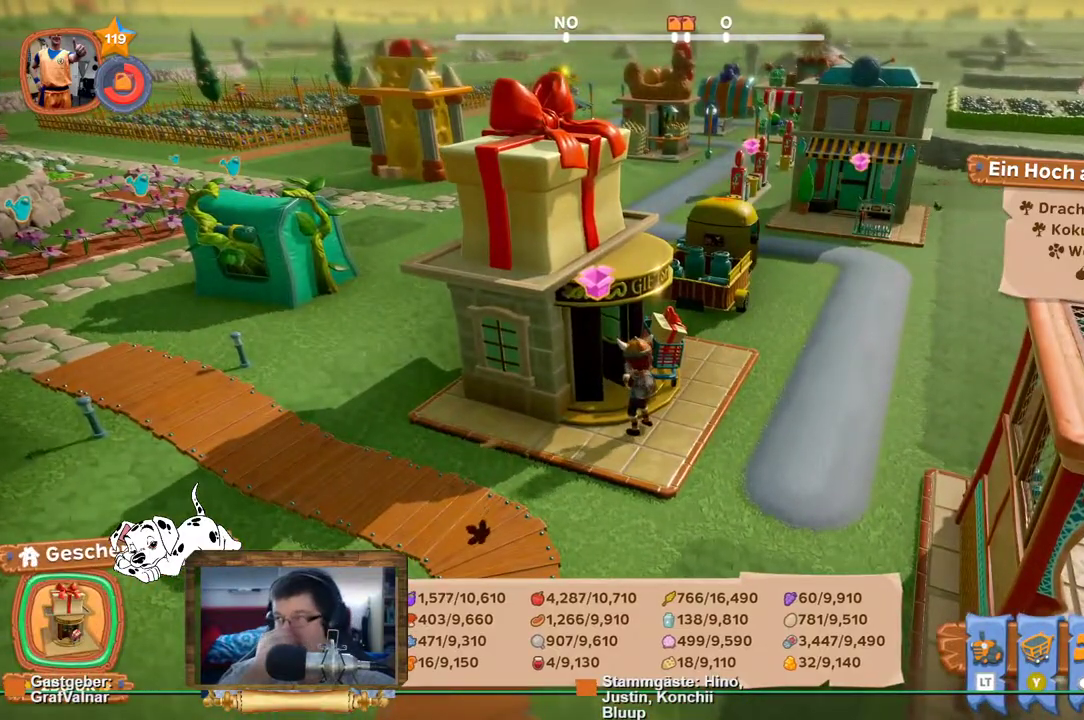
{"buttons": [], "left_stick": "center", "right_stick": "center", "events": []}
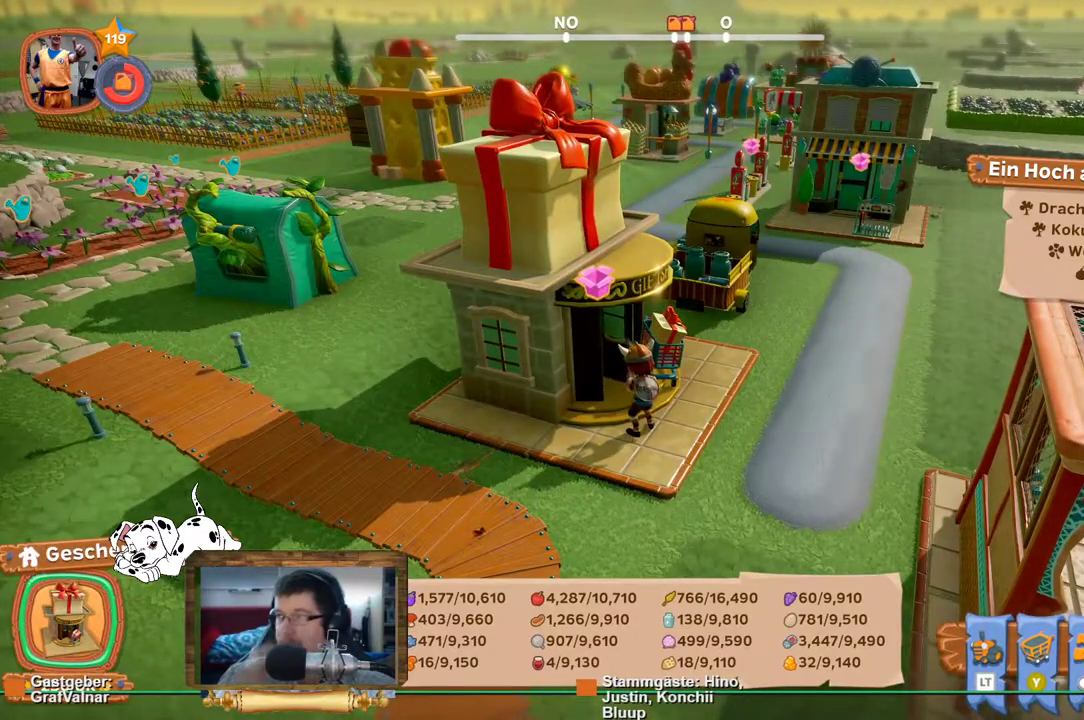
{"buttons": [], "left_stick": "right", "right_stick": "center", "events": [[383, "left_stick", "right"]]}
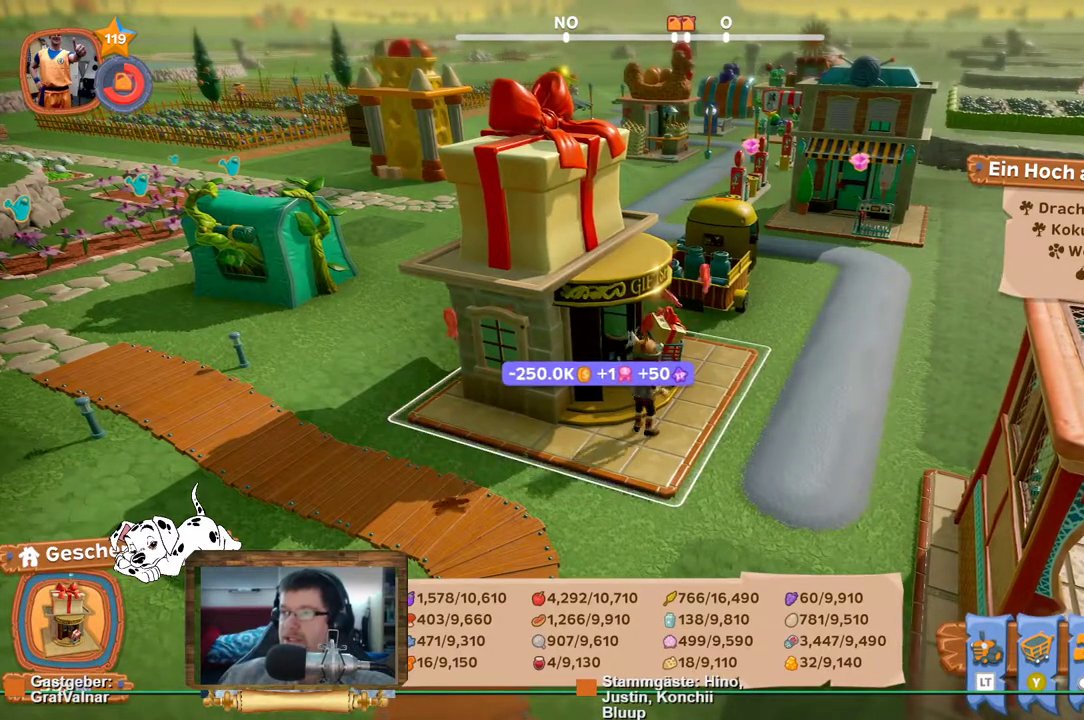
{"buttons": ["R2"], "left_stick": "up-right", "right_stick": "center", "events": [[17, "left_stick", "up-right"], [33, "R2", "down"]]}
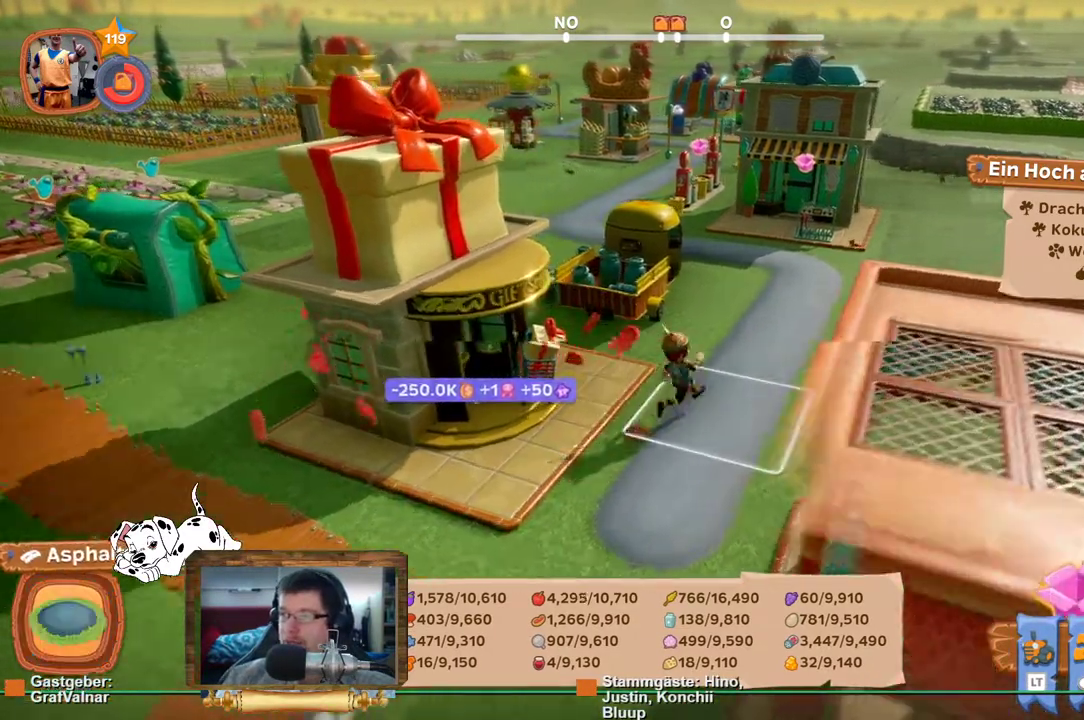
{"buttons": ["R2"], "left_stick": "up", "right_stick": "left", "events": [[83, "left_stick", "up"], [383, "right_stick", "left"]]}
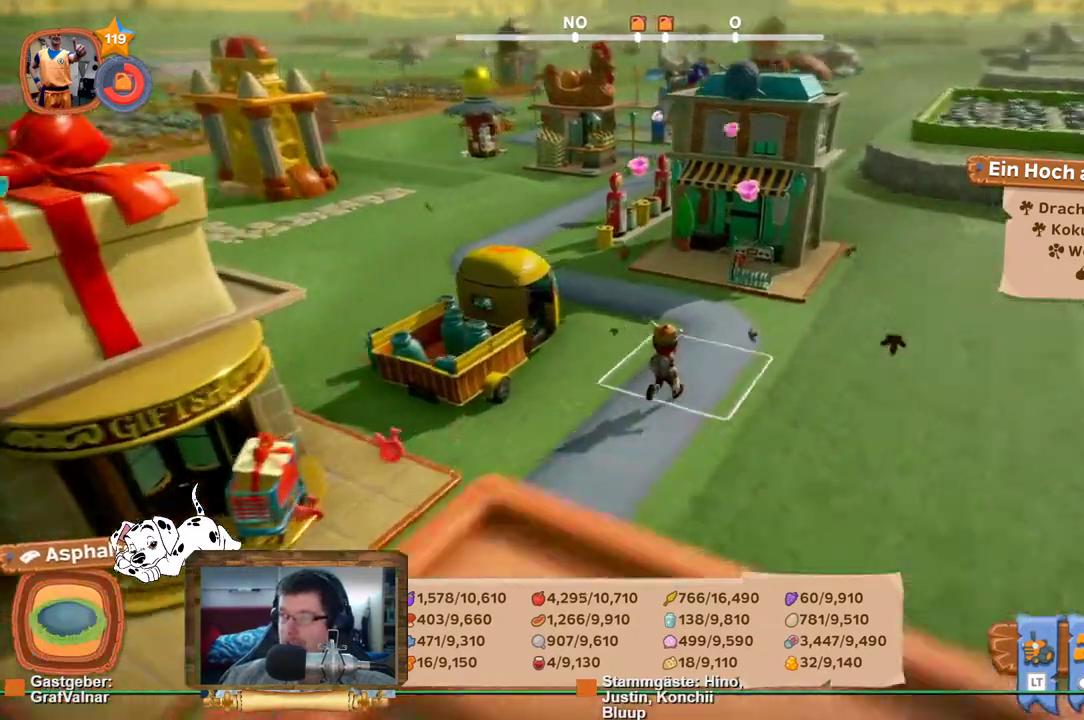
{"buttons": ["R2"], "left_stick": "up", "right_stick": "center", "events": [[233, "right_stick", "center"]]}
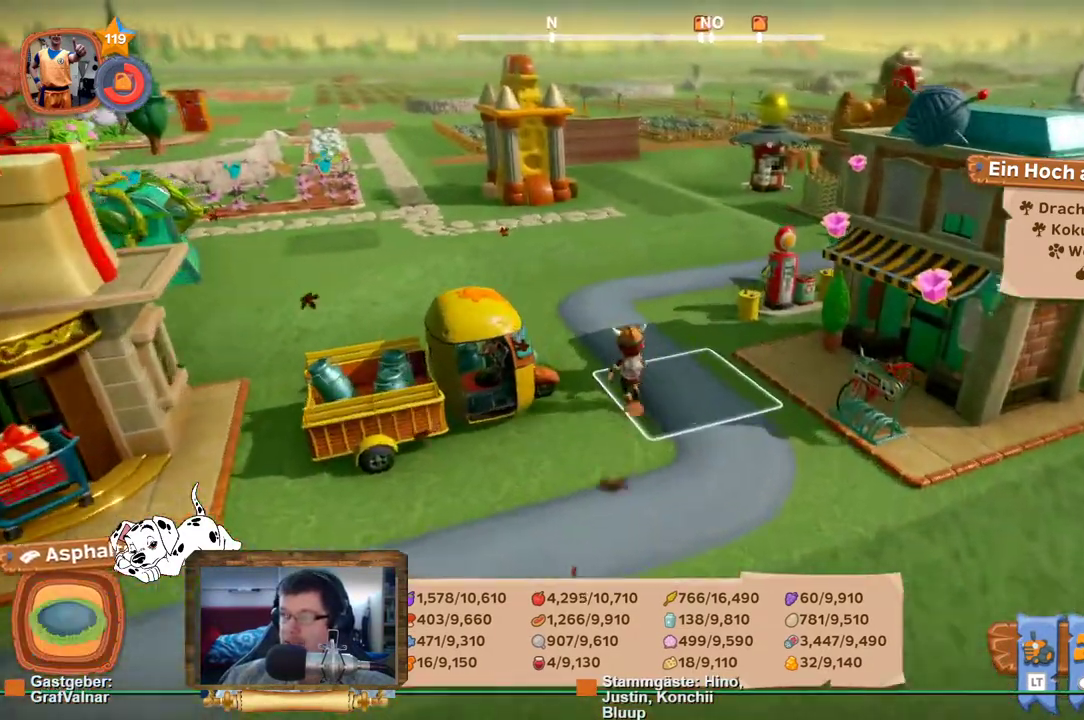
{"buttons": ["R2"], "left_stick": "up", "right_stick": "right", "events": [[150, "right_stick", "right"]]}
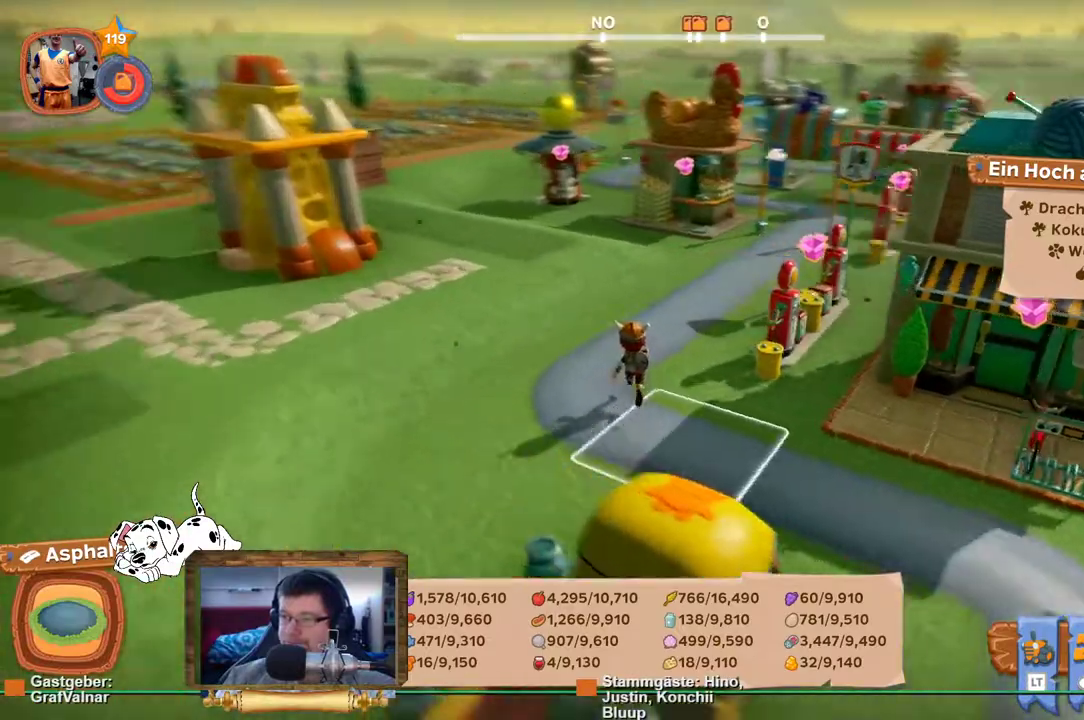
{"buttons": ["R2"], "left_stick": "up", "right_stick": "center", "events": [[50, "right_stick", "center"]]}
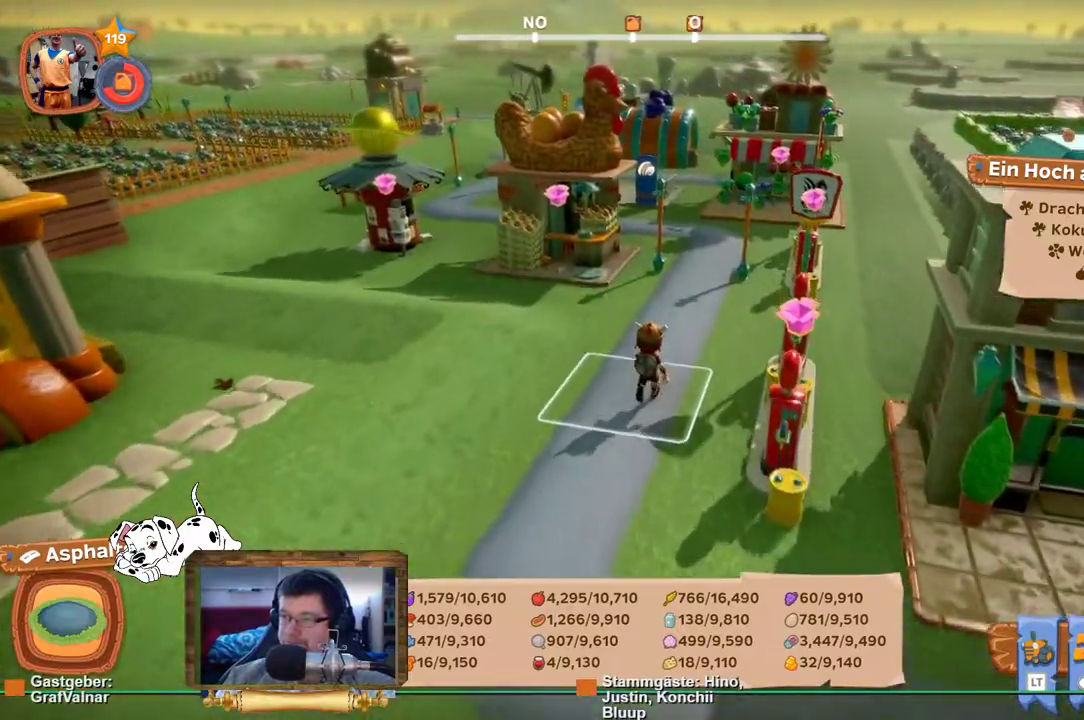
{"buttons": ["R2"], "left_stick": "up", "right_stick": "center", "events": []}
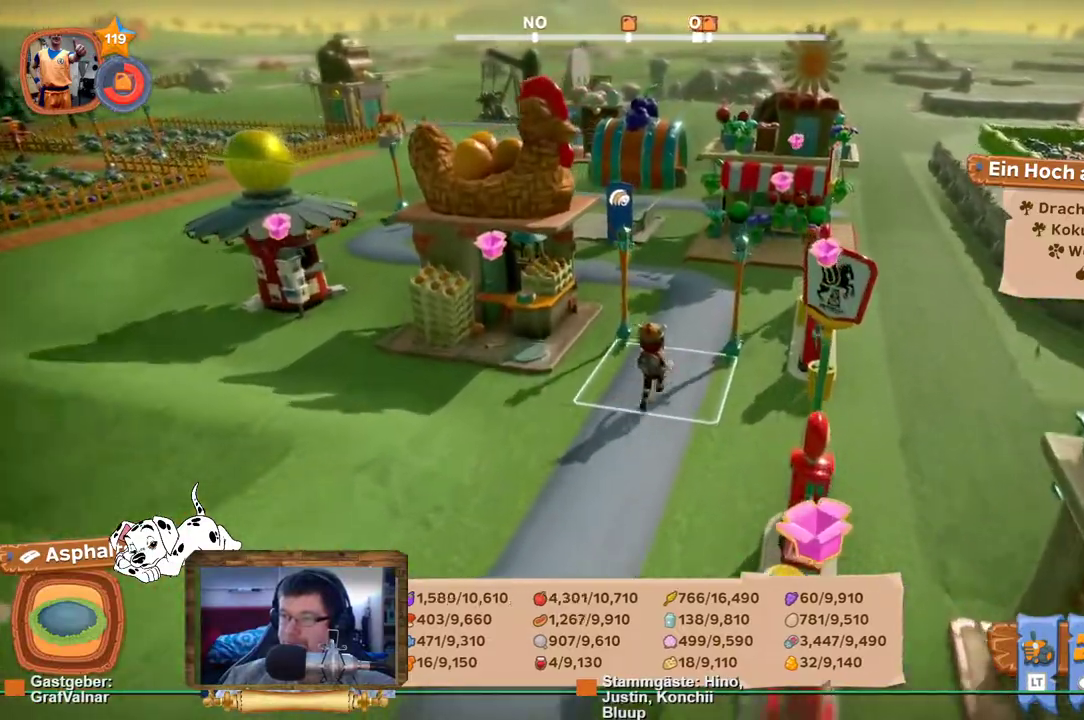
{"buttons": ["R2"], "left_stick": "up-left", "right_stick": "left", "events": [[283, "left_stick", "up-left"], [317, "right_stick", "left"]]}
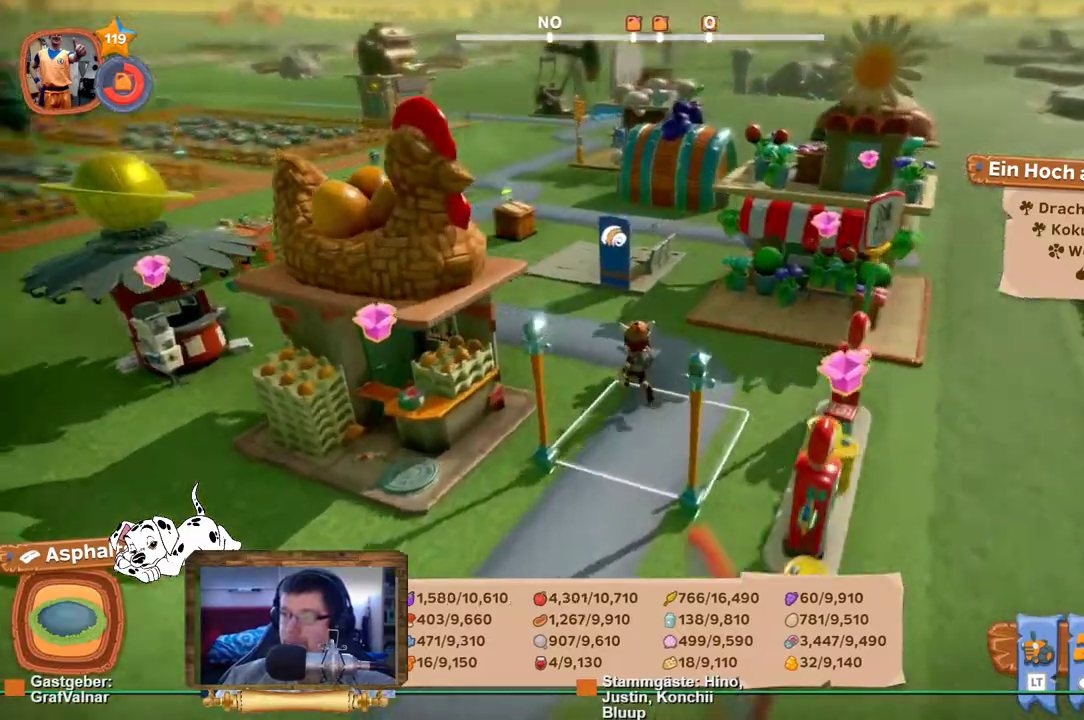
{"buttons": ["R2"], "left_stick": "up-left", "right_stick": "center", "events": [[83, "right_stick", "center"]]}
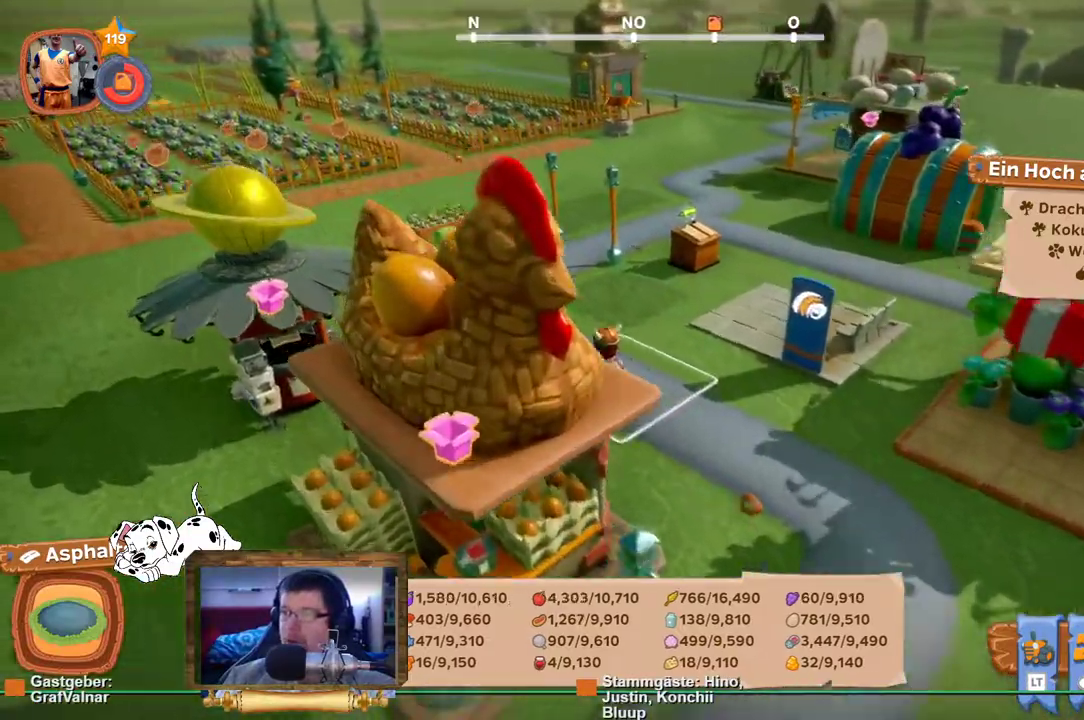
{"buttons": ["R2"], "left_stick": "up", "right_stick": "right", "events": [[350, "left_stick", "up"], [450, "right_stick", "right"]]}
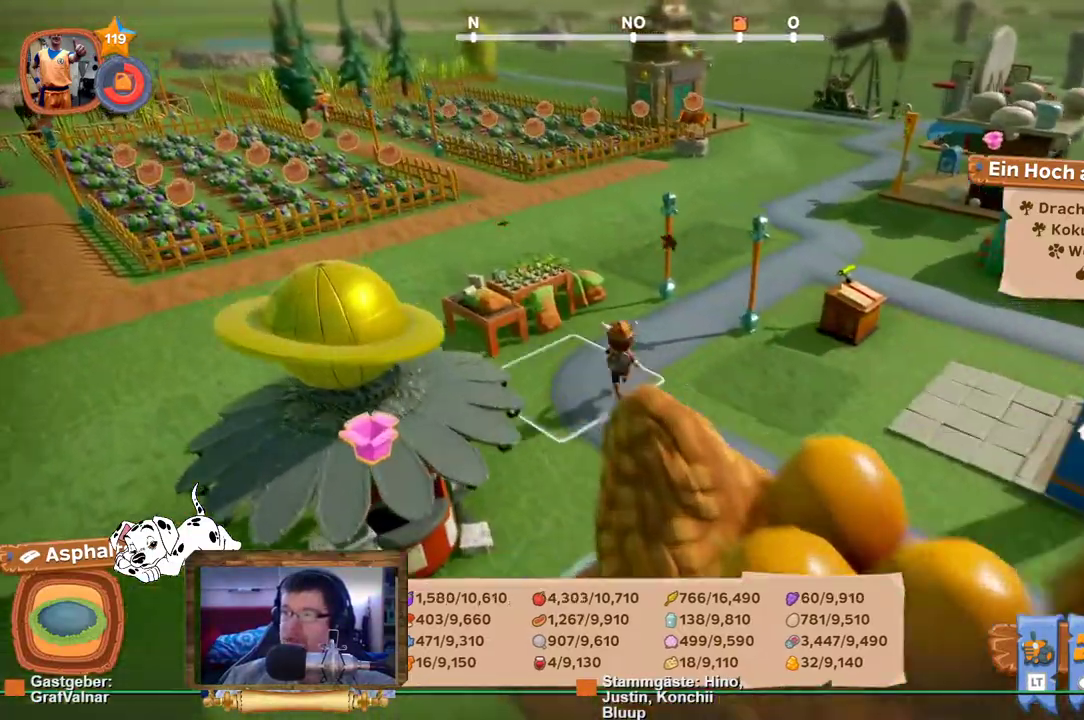
{"buttons": ["R2"], "left_stick": "up", "right_stick": "center", "events": [[183, "right_stick", "center"]]}
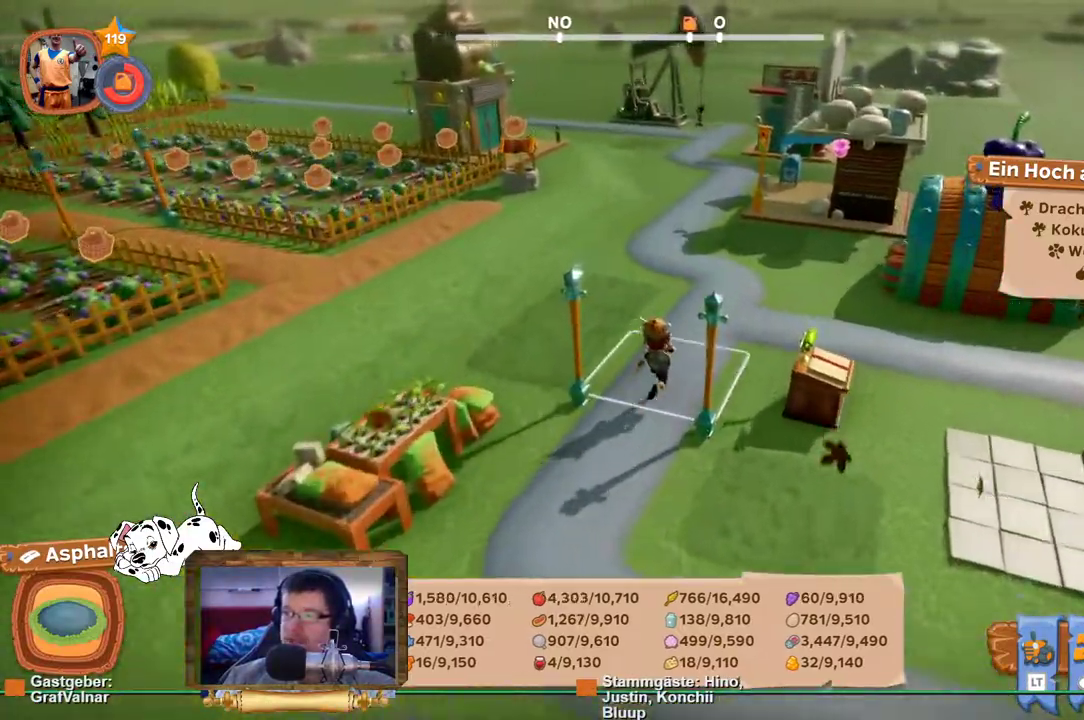
{"buttons": ["R2"], "left_stick": "up", "right_stick": "center", "events": []}
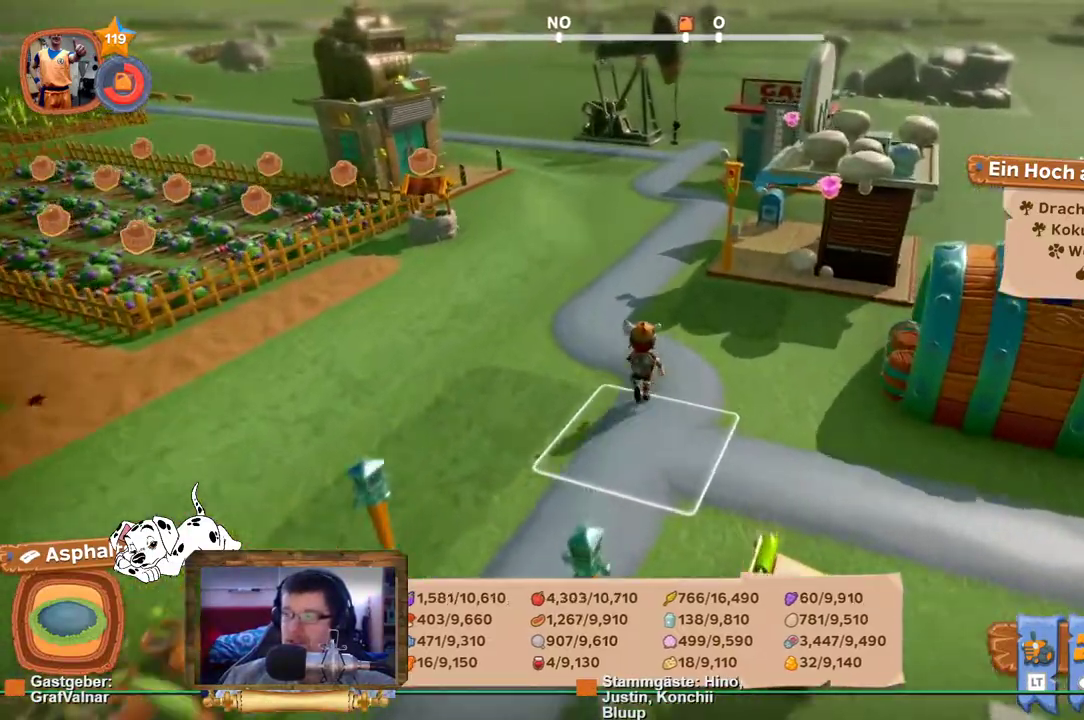
{"buttons": ["R2"], "left_stick": "up", "right_stick": "center", "events": []}
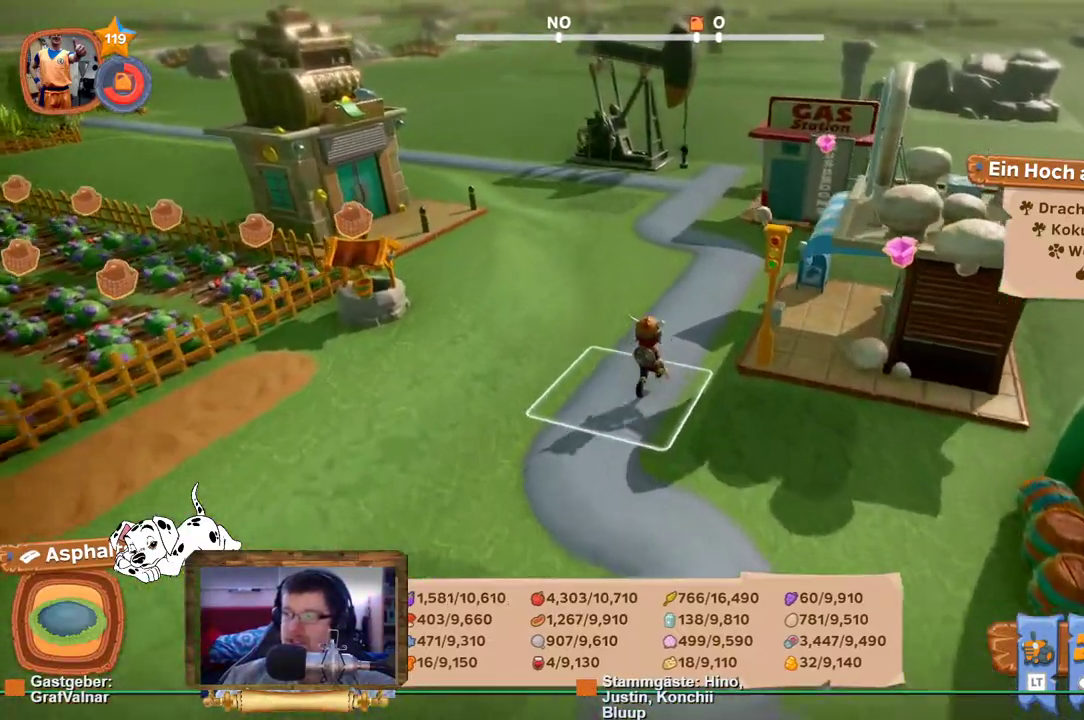
{"buttons": ["R2"], "left_stick": "up", "right_stick": "center", "events": []}
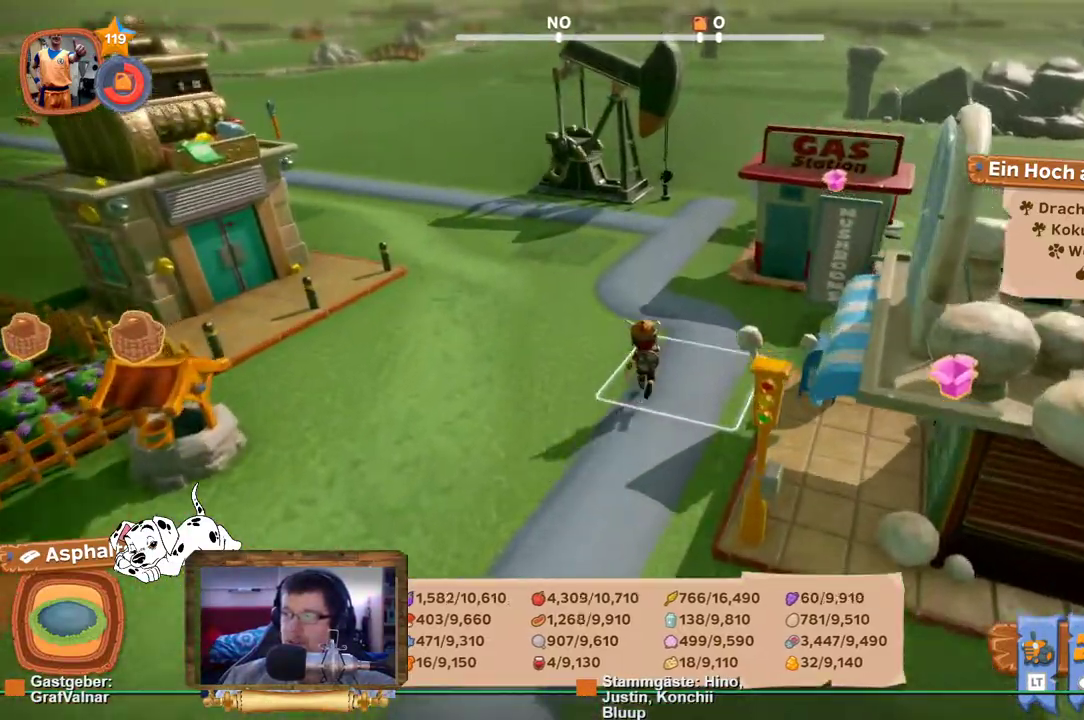
{"buttons": ["R2"], "left_stick": "up", "right_stick": "left", "events": [[300, "right_stick", "left"]]}
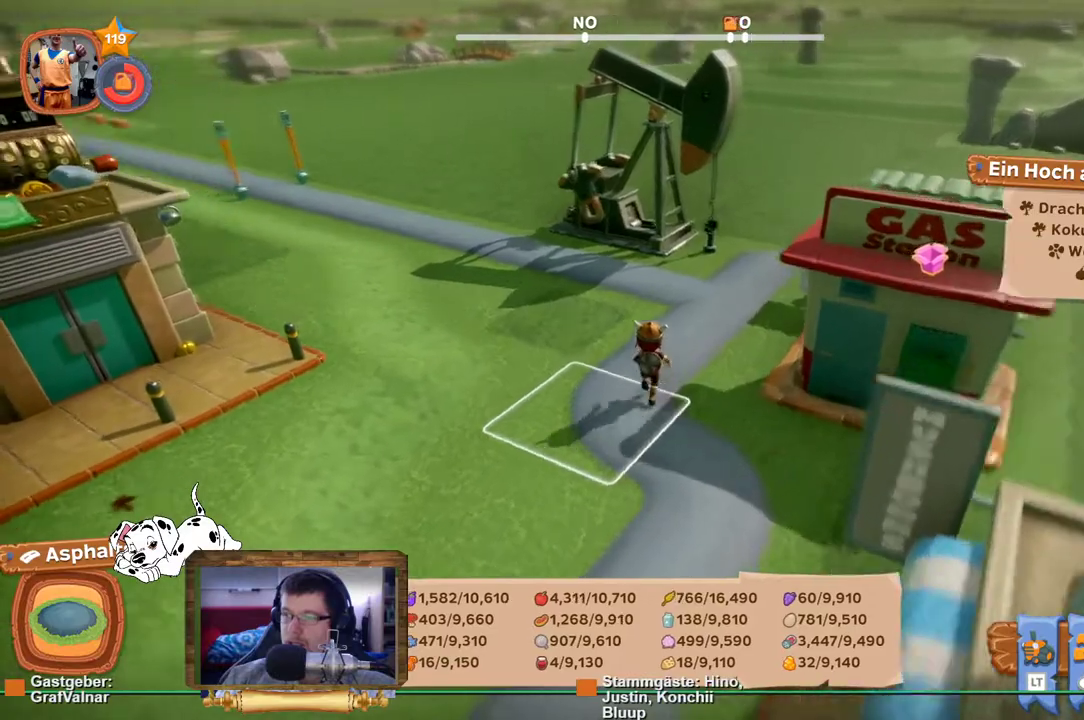
{"buttons": ["R2"], "left_stick": "up", "right_stick": "left", "events": []}
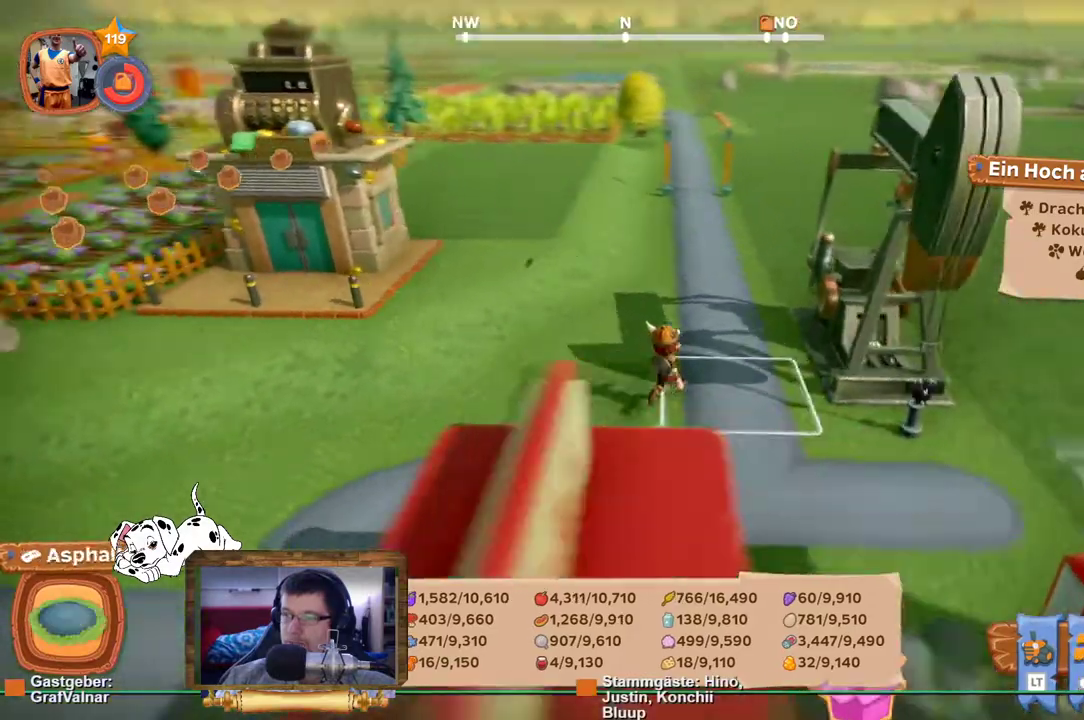
{"buttons": ["R2"], "left_stick": "up", "right_stick": "center", "events": [[117, "right_stick", "center"]]}
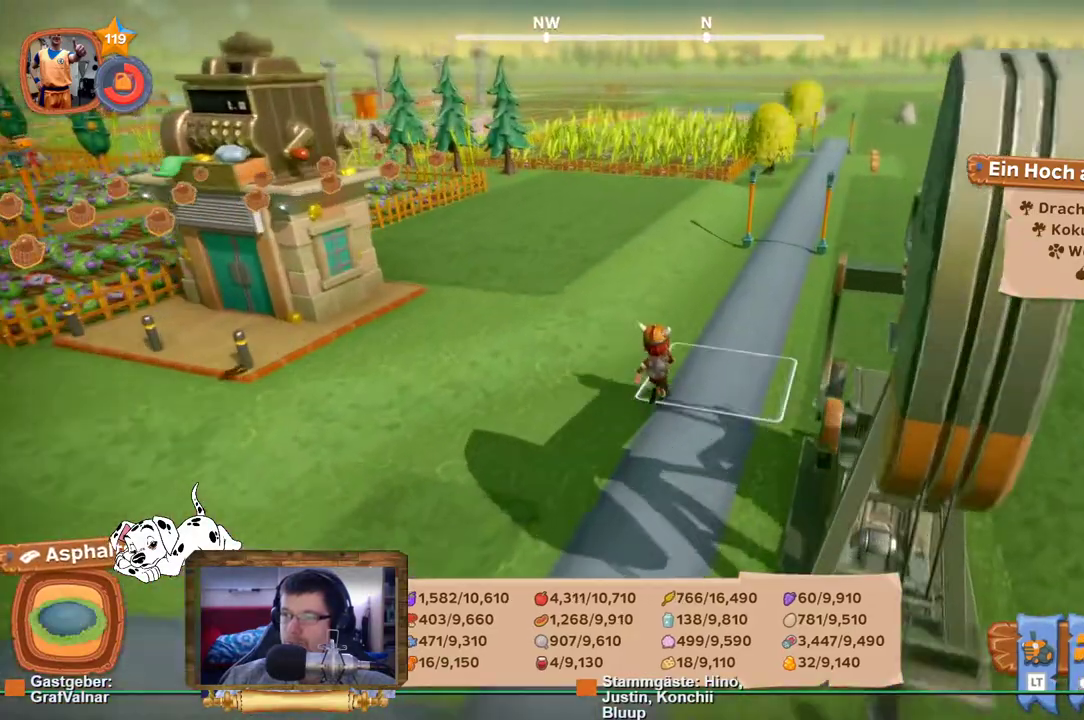
{"buttons": ["R2"], "left_stick": "up", "right_stick": "center", "events": []}
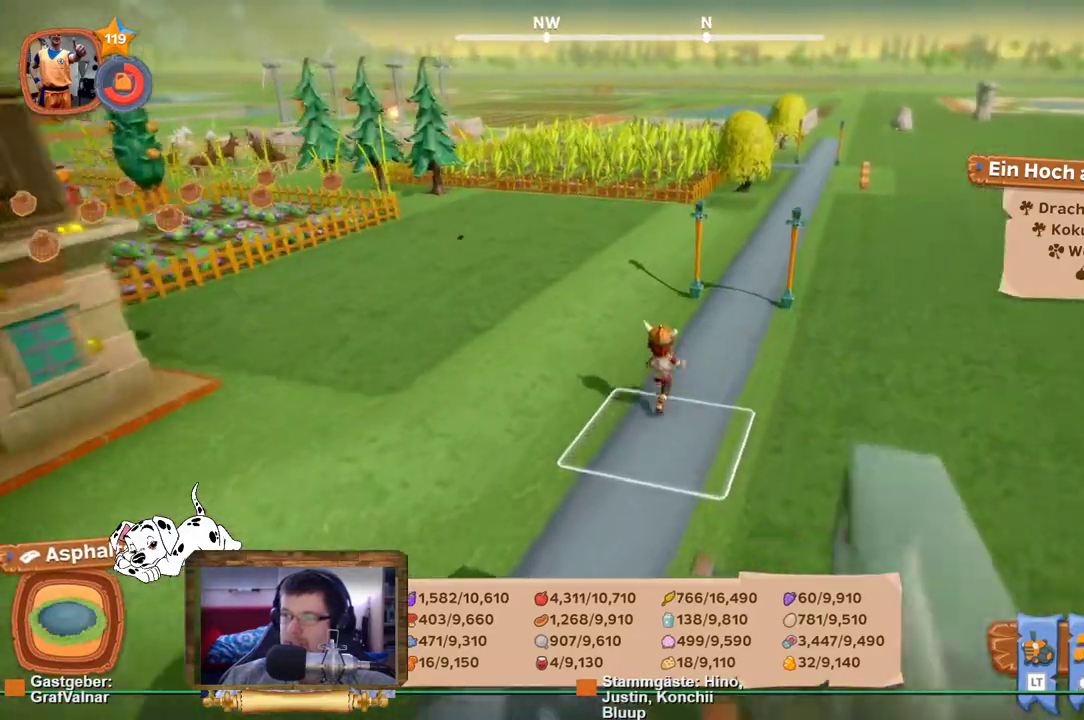
{"buttons": ["R2"], "left_stick": "up", "right_stick": "left", "events": [[83, "right_stick", "left"]]}
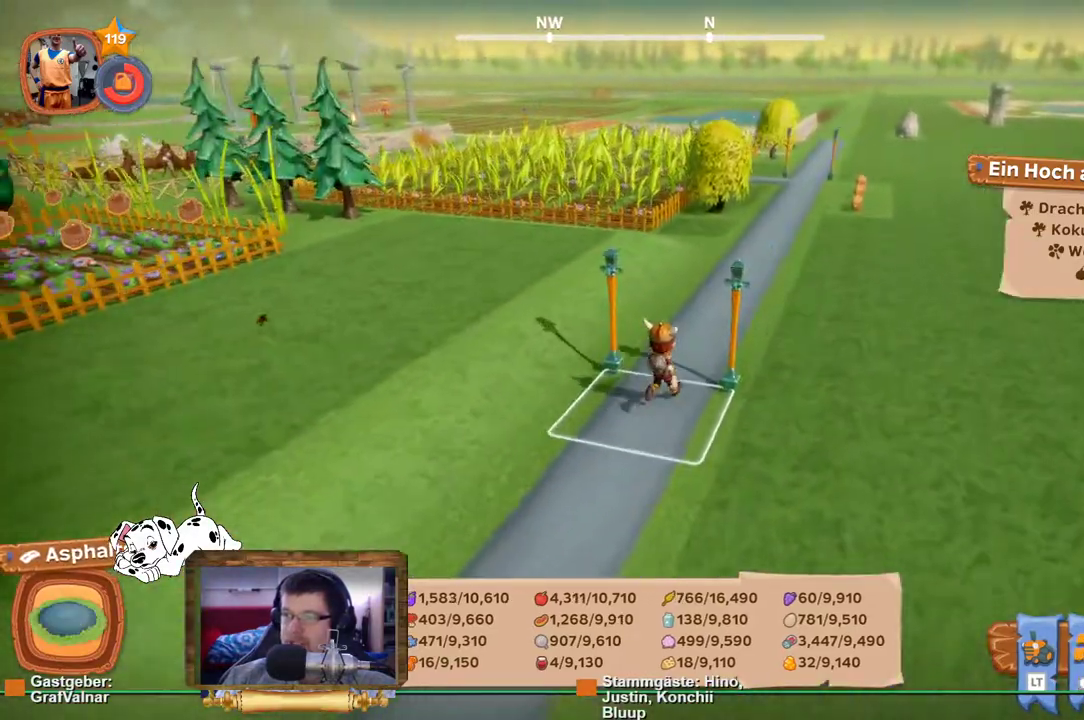
{"buttons": ["R2"], "left_stick": "up-right", "right_stick": "left", "events": [[400, "left_stick", "up-right"]]}
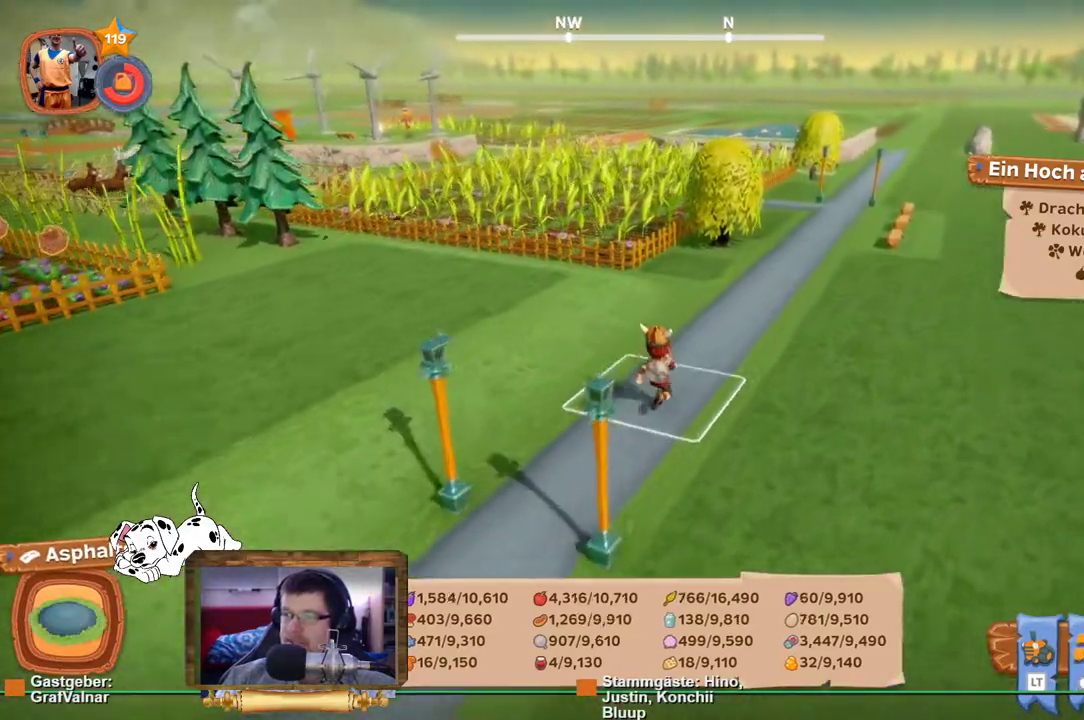
{"buttons": ["R2"], "left_stick": "up-right", "right_stick": "left", "events": []}